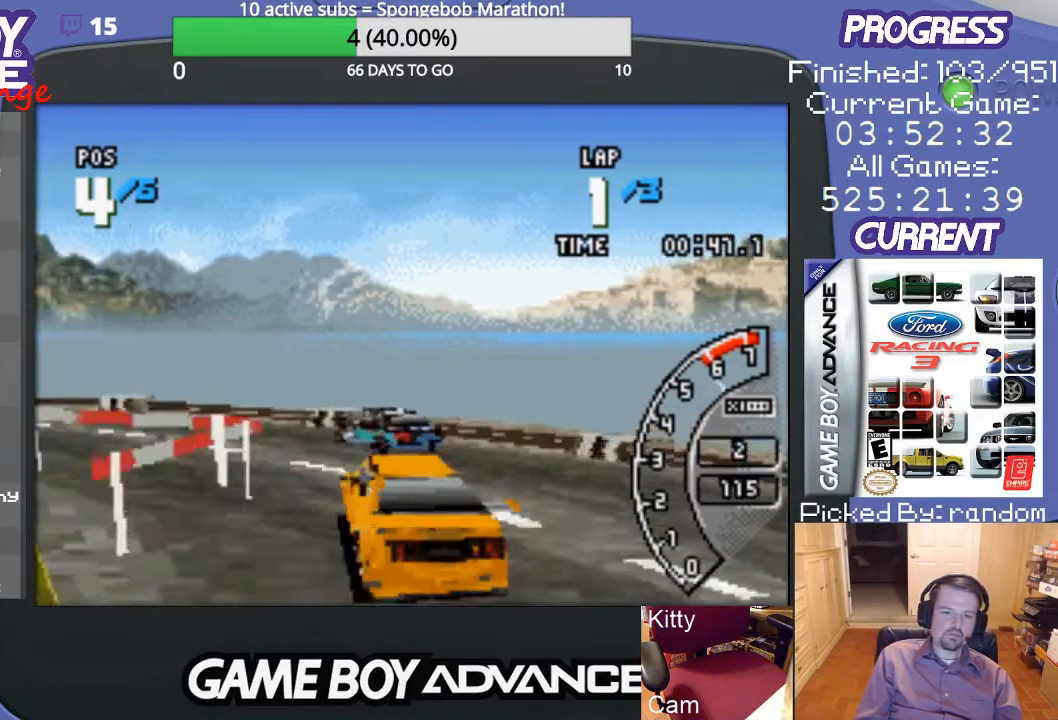
Gameplay with a controller (Nintendo layout); each line is a JSON object with the inputs held at the frame after it. "events" lists button and stick changes between this image and that frame as [ms after this image, input, new state], when the widget could be followed in between. Not read: L3 R3.
{"buttons": ["DPAD_UP", "DPAD_LEFT"], "events": [[133, "DPAD_UP", "up"], [300, "DPAD_UP", "down"], [333, "A", "down"], [333, "DPAD_UP", "up"], [467, "A", "up"], [467, "DPAD_UP", "down"]]}
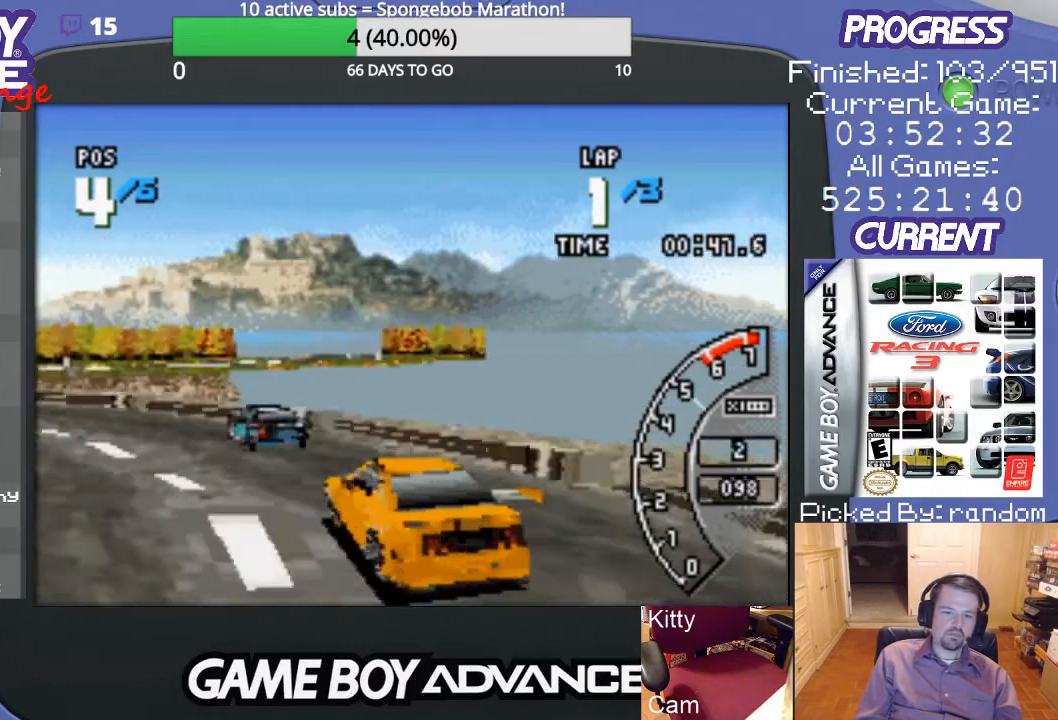
{"buttons": ["A"], "events": [[67, "A", "down"], [67, "DPAD_UP", "up"], [167, "A", "up"], [233, "A", "down"], [300, "DPAD_LEFT", "up"]]}
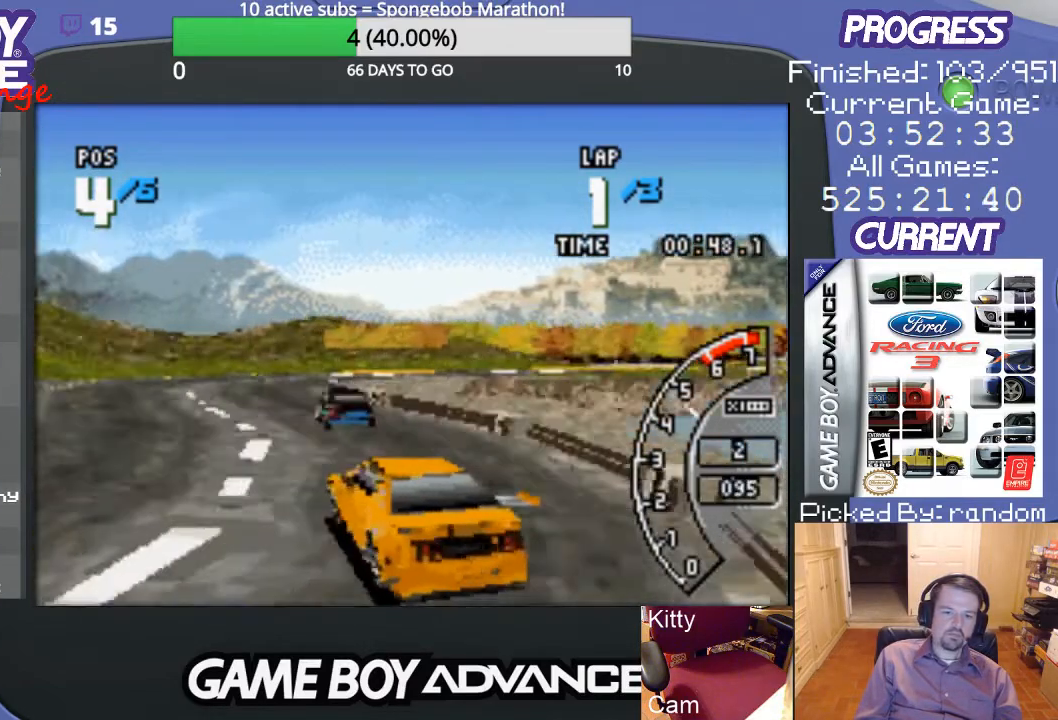
{"buttons": ["A"], "events": [[267, "DPAD_RIGHT", "down"], [367, "DPAD_RIGHT", "up"]]}
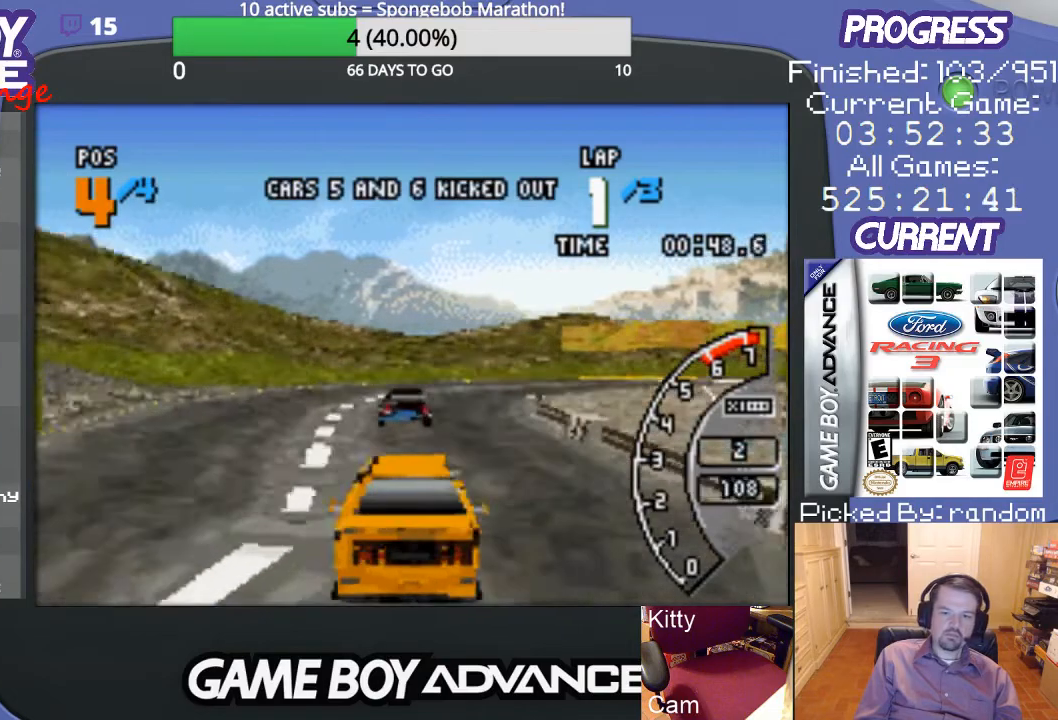
{"buttons": ["A", "DPAD_RIGHT"], "events": [[367, "DPAD_RIGHT", "down"]]}
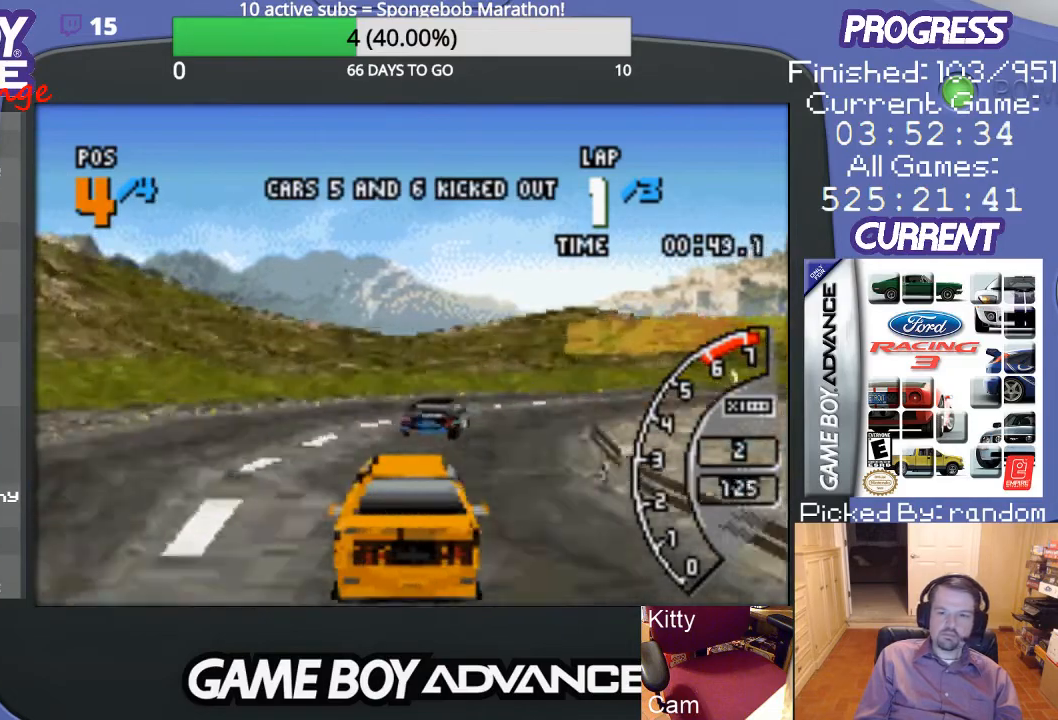
{"buttons": ["A", "DPAD_UP", "DPAD_RIGHT"], "events": [[33, "A", "up"], [33, "DPAD_UP", "down"], [467, "A", "down"]]}
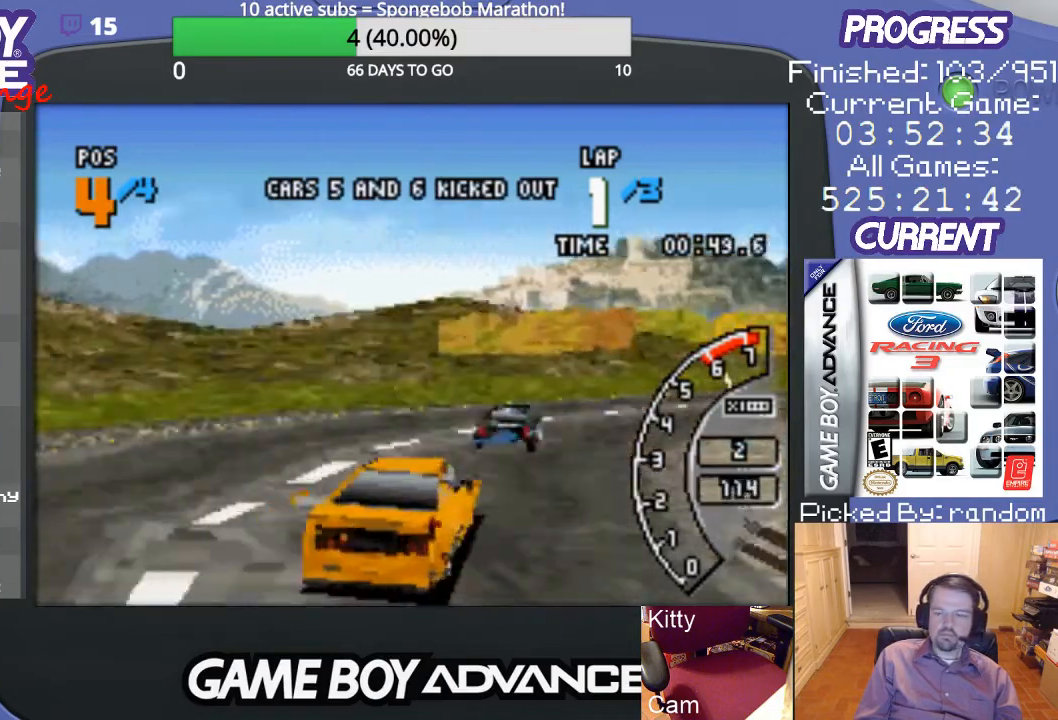
{"buttons": ["A"], "events": [[33, "A", "up"], [33, "DPAD_UP", "up"], [100, "A", "down"], [200, "A", "up"], [233, "A", "down"], [300, "DPAD_RIGHT", "up"]]}
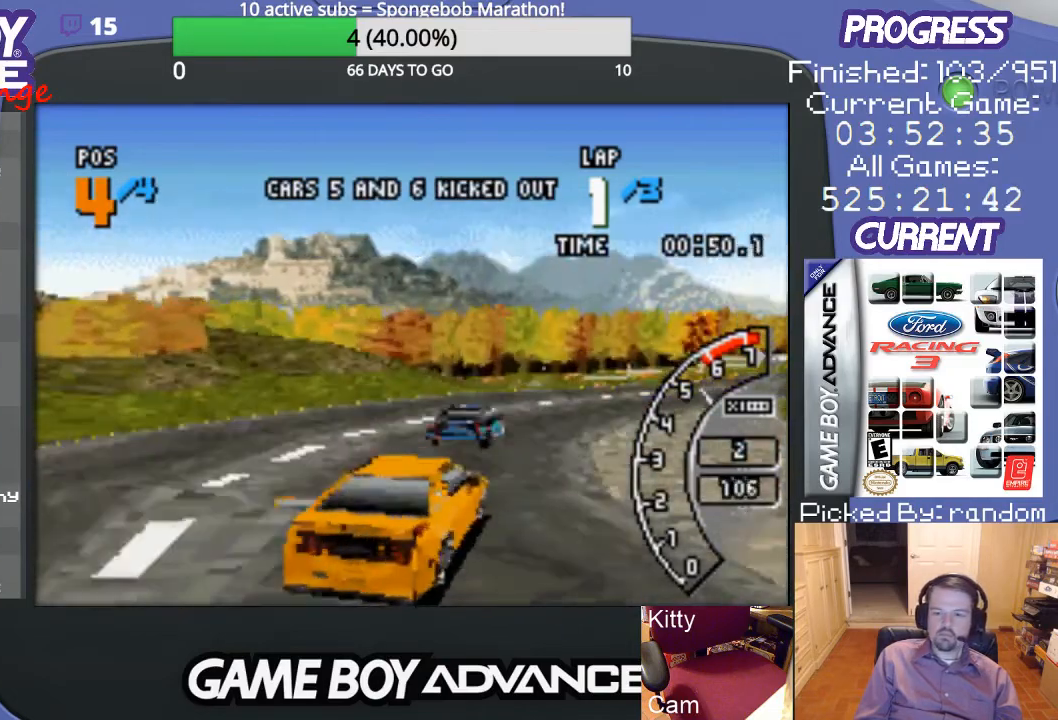
{"buttons": ["A", "DPAD_RIGHT"], "events": [[67, "DPAD_RIGHT", "down"], [233, "DPAD_RIGHT", "up"], [467, "DPAD_RIGHT", "down"]]}
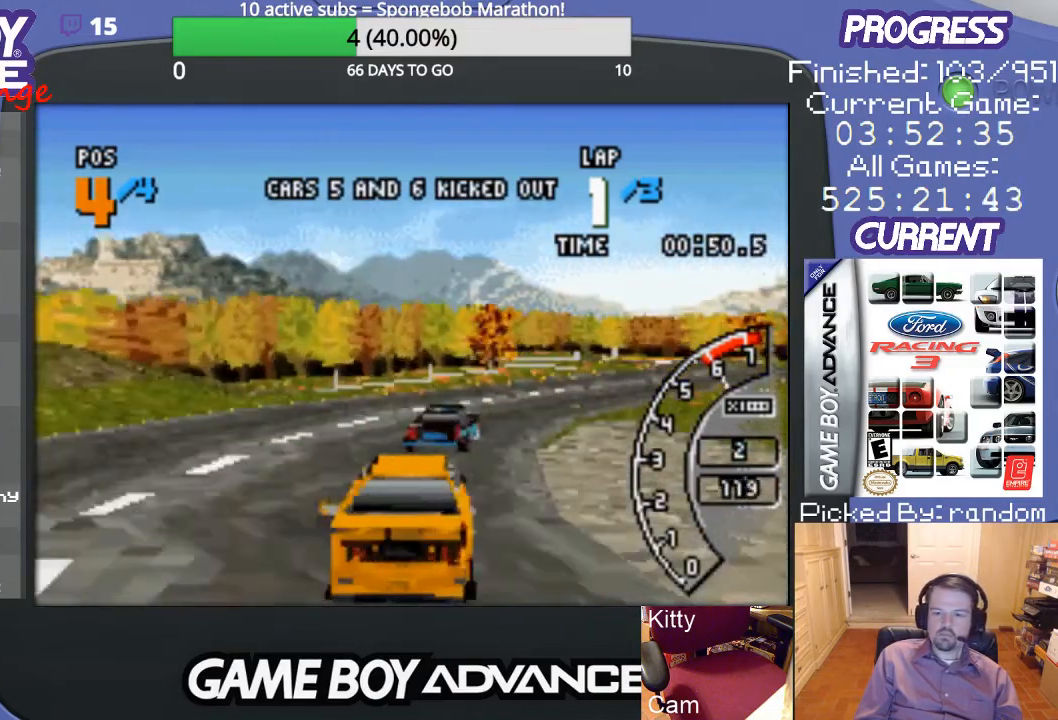
{"buttons": ["A", "DPAD_RIGHT"], "events": [[400, "DPAD_RIGHT", "up"], [500, "DPAD_RIGHT", "down"]]}
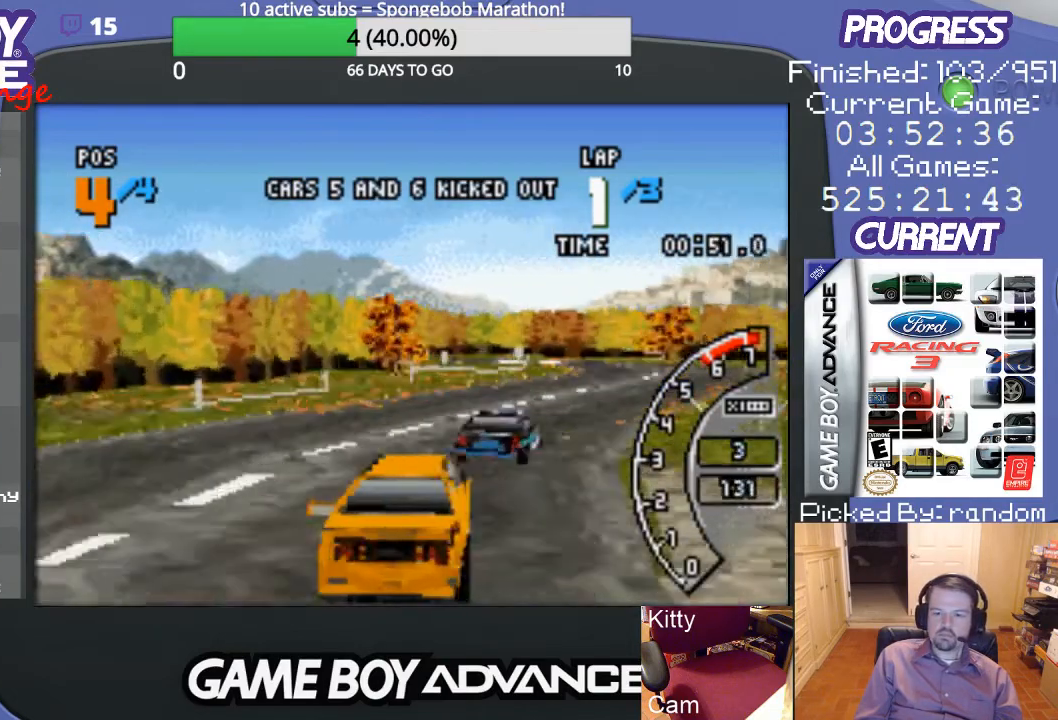
{"buttons": ["A", "DPAD_RIGHT"], "events": [[133, "DPAD_RIGHT", "up"], [367, "DPAD_RIGHT", "down"]]}
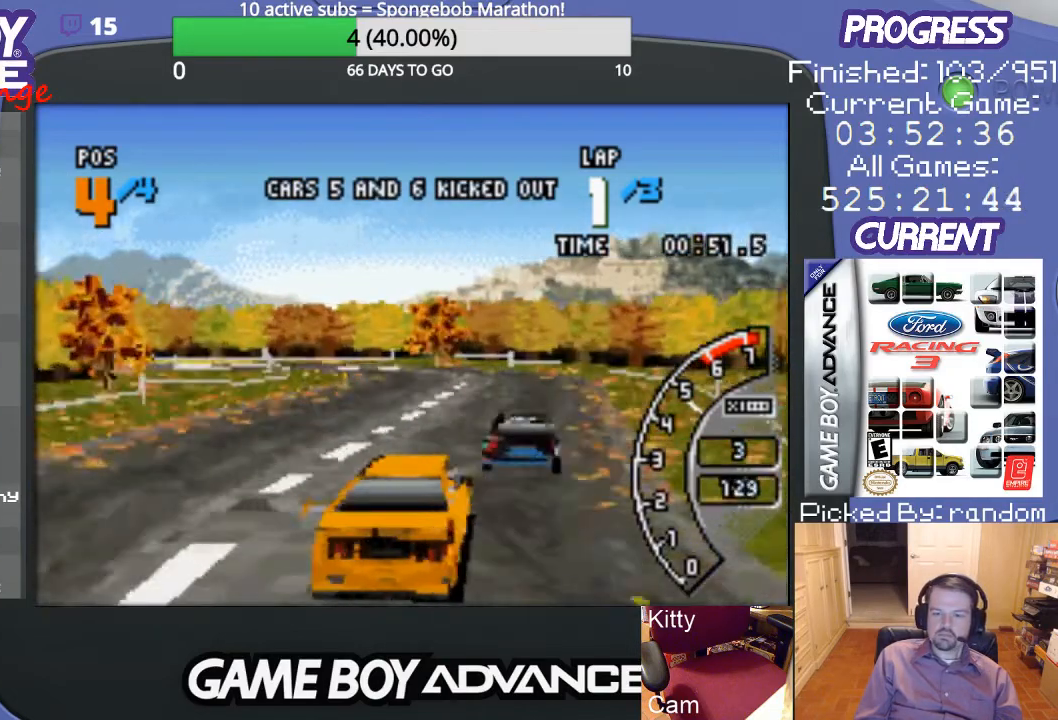
{"buttons": ["A", "DPAD_LEFT"], "events": [[33, "DPAD_RIGHT", "up"], [133, "DPAD_LEFT", "down"]]}
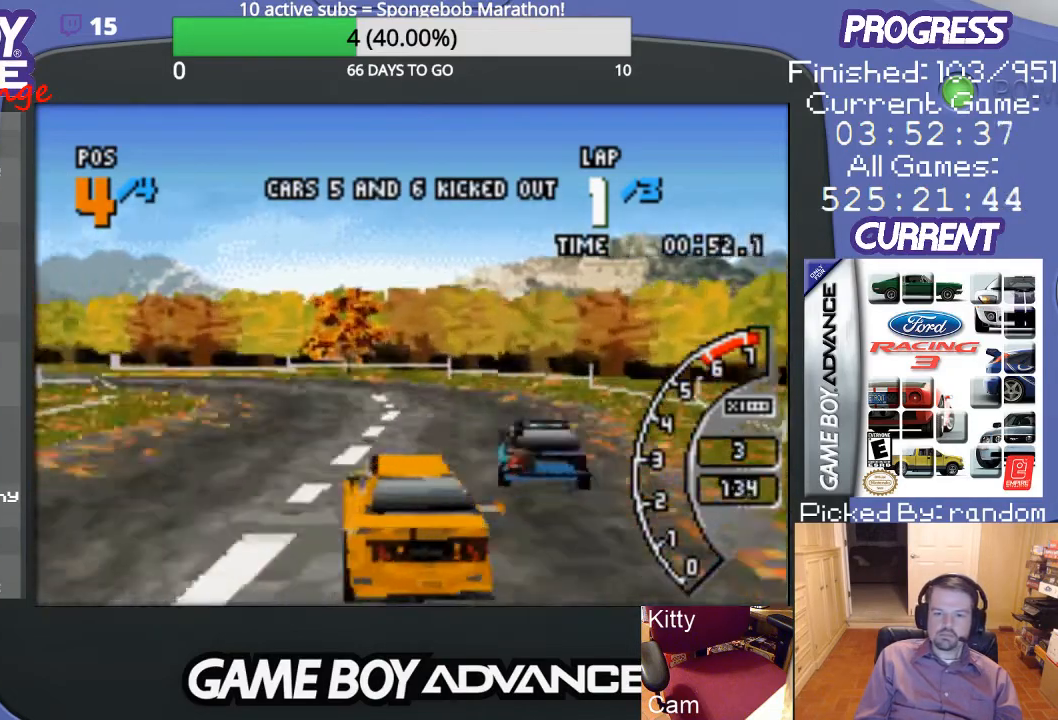
{"buttons": ["DPAD_LEFT"], "events": [[133, "DPAD_LEFT", "up"], [367, "DPAD_LEFT", "down"], [467, "A", "up"]]}
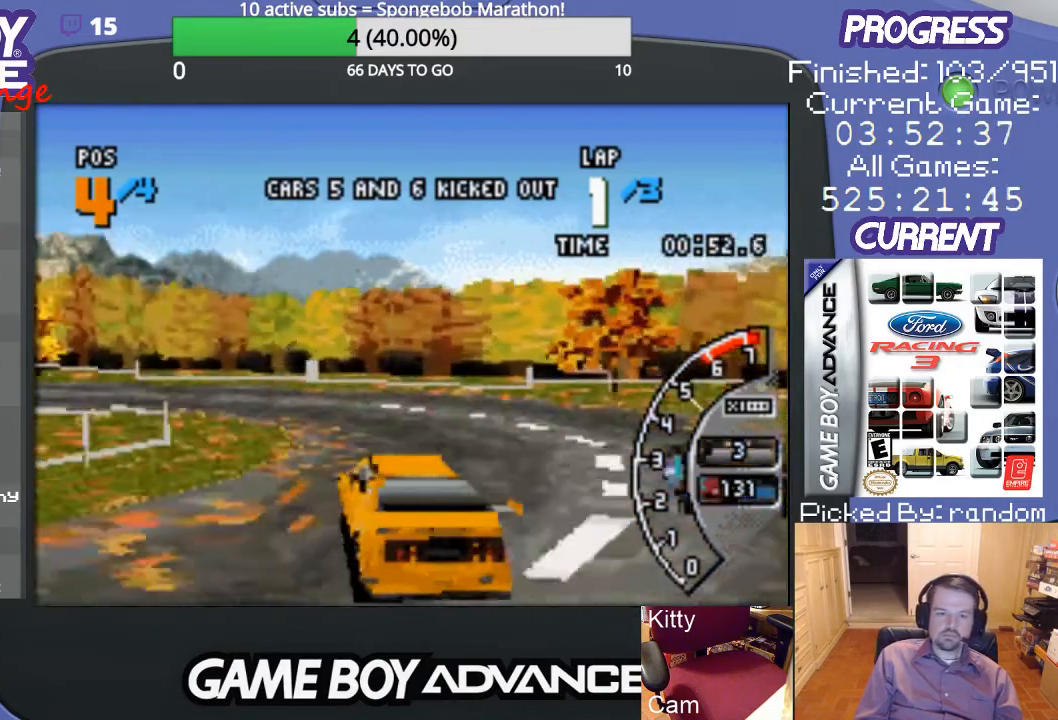
{"buttons": ["DPAD_LEFT"], "events": []}
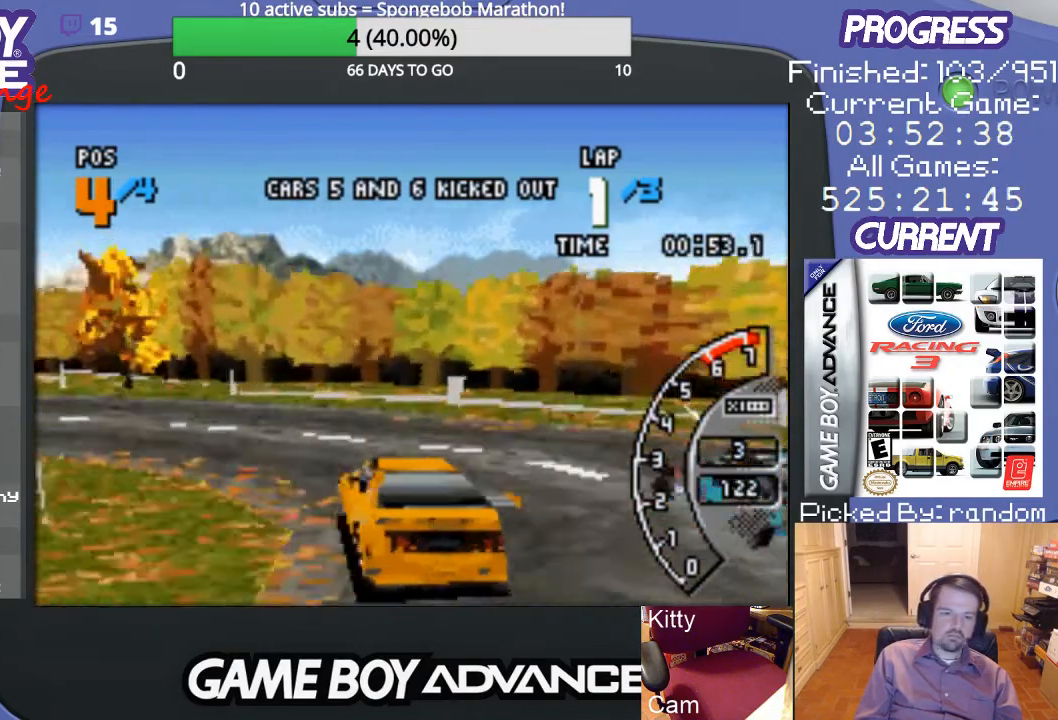
{"buttons": ["DPAD_LEFT"], "events": [[333, "A", "down"], [433, "A", "up"]]}
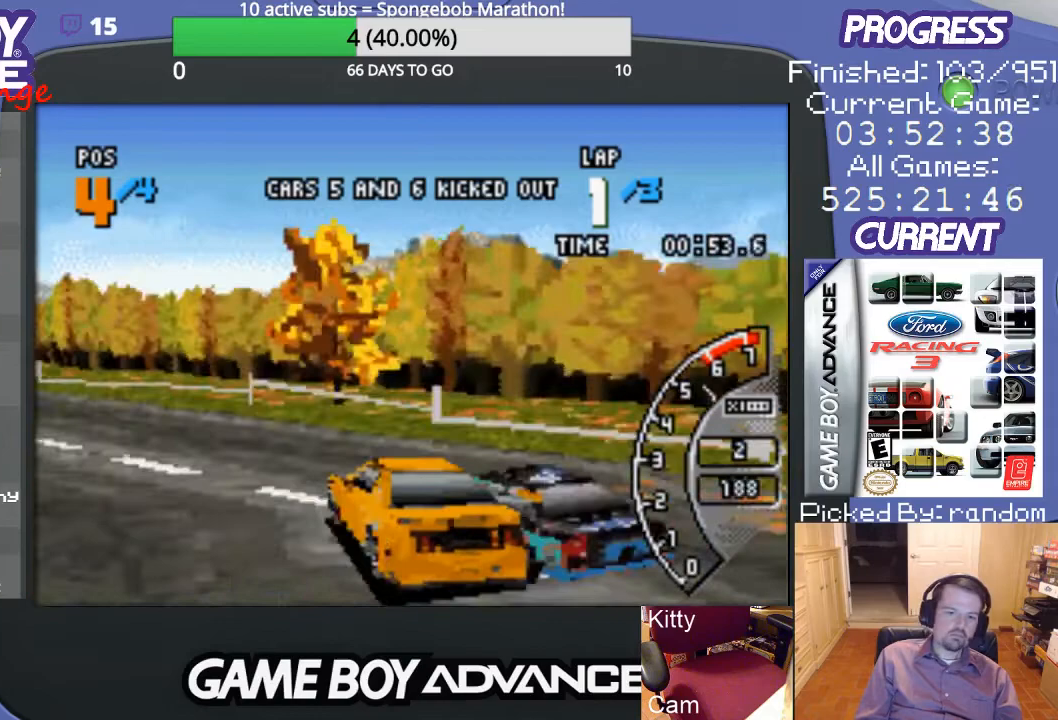
{"buttons": ["A", "DPAD_LEFT"], "events": [[67, "A", "down"], [167, "A", "up"], [267, "A", "down"], [433, "A", "up"], [500, "A", "down"]]}
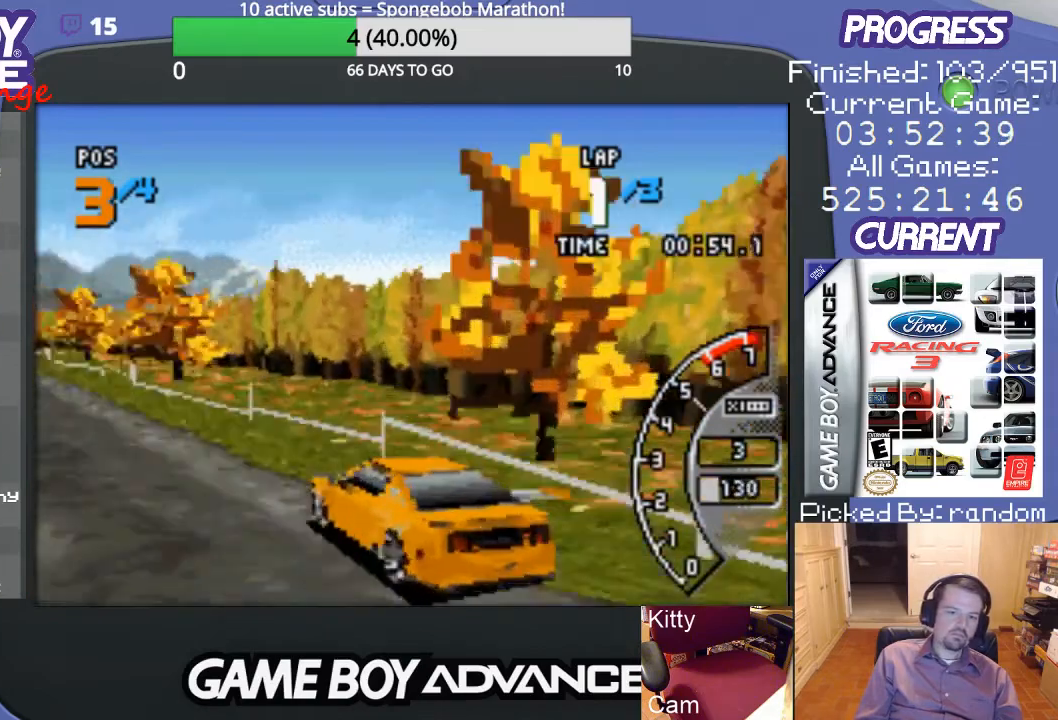
{"buttons": ["A"], "events": [[400, "DPAD_LEFT", "up"]]}
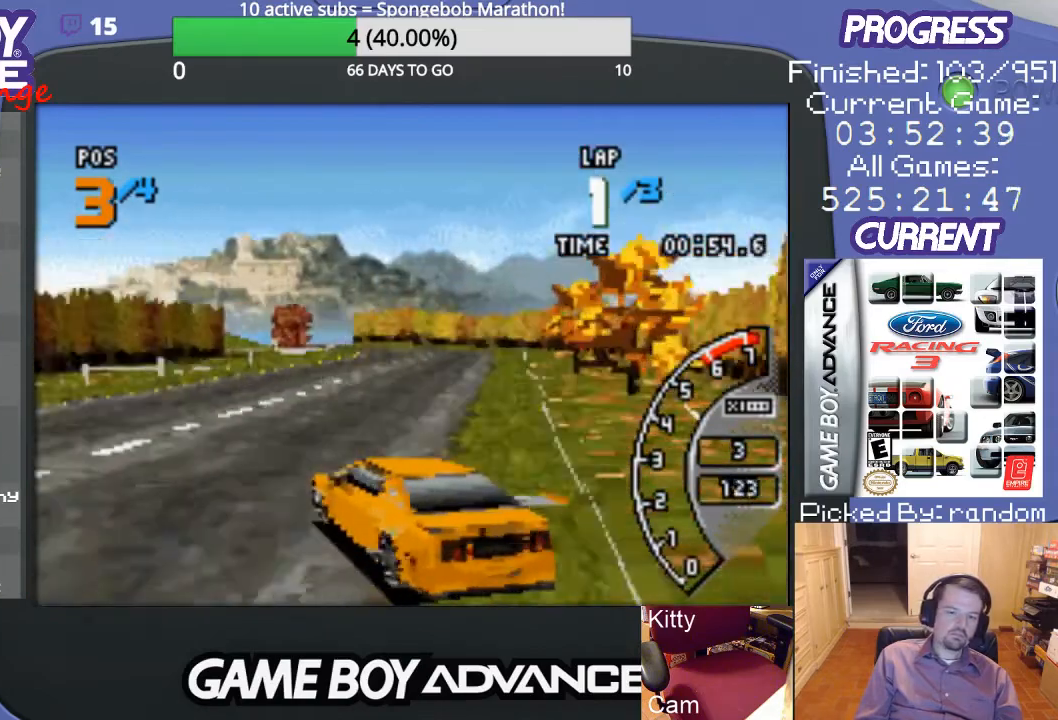
{"buttons": ["A", "DPAD_UP", "DPAD_RIGHT"], "events": [[33, "DPAD_RIGHT", "down"], [67, "DPAD_UP", "down"]]}
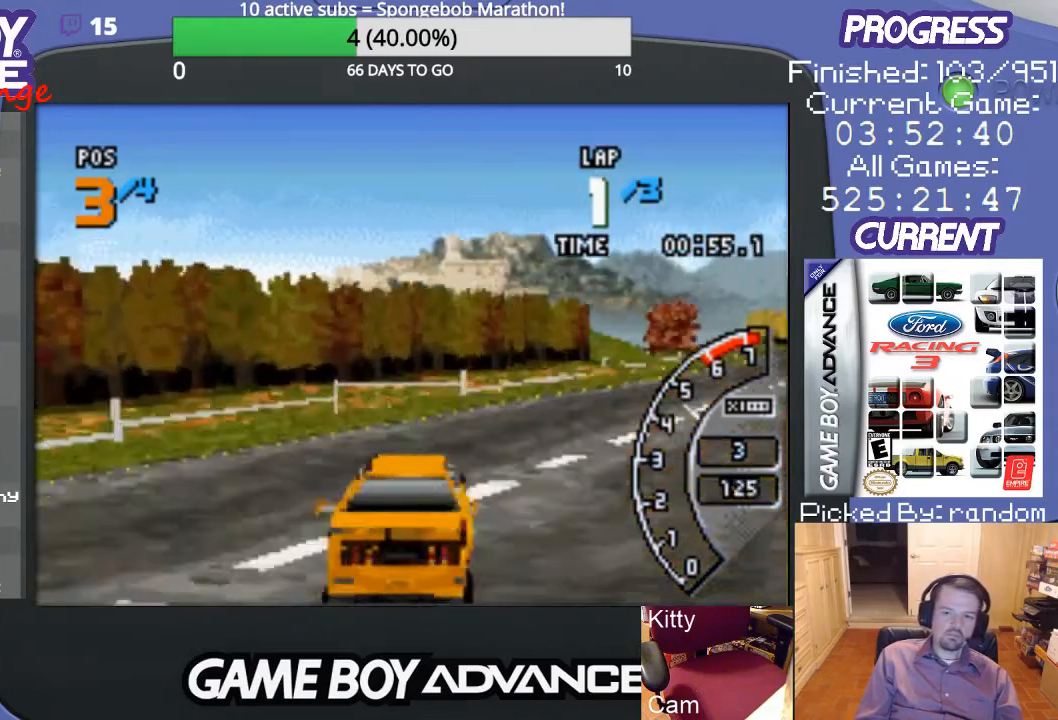
{"buttons": ["A"], "events": [[300, "DPAD_RIGHT", "up"], [300, "DPAD_UP", "up"]]}
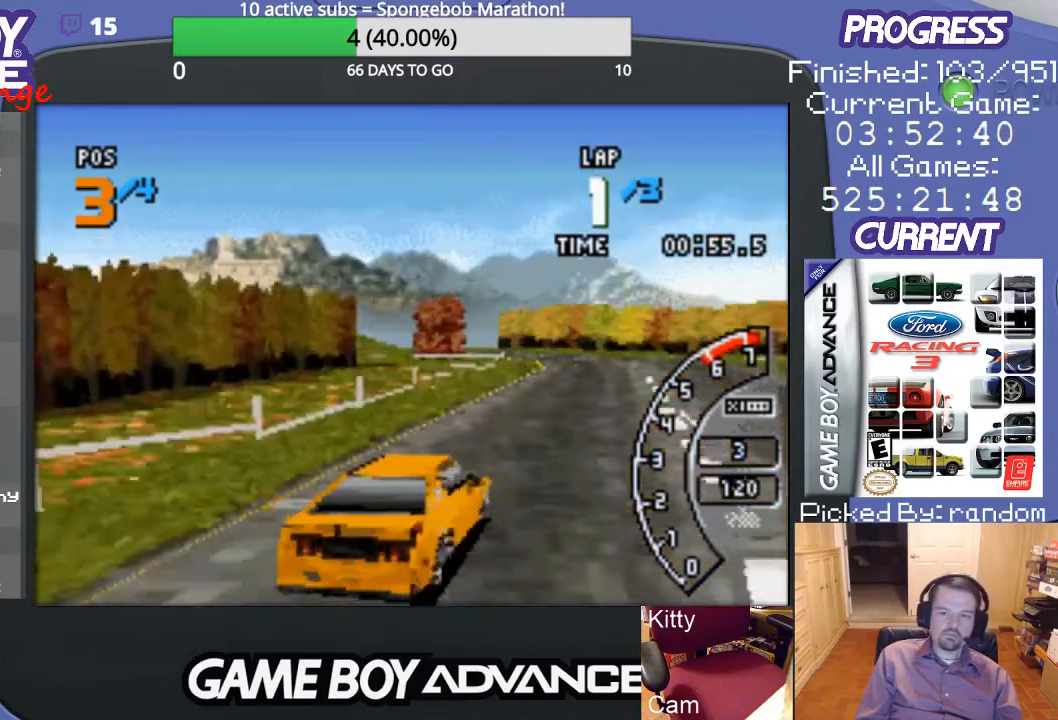
{"buttons": ["A"], "events": []}
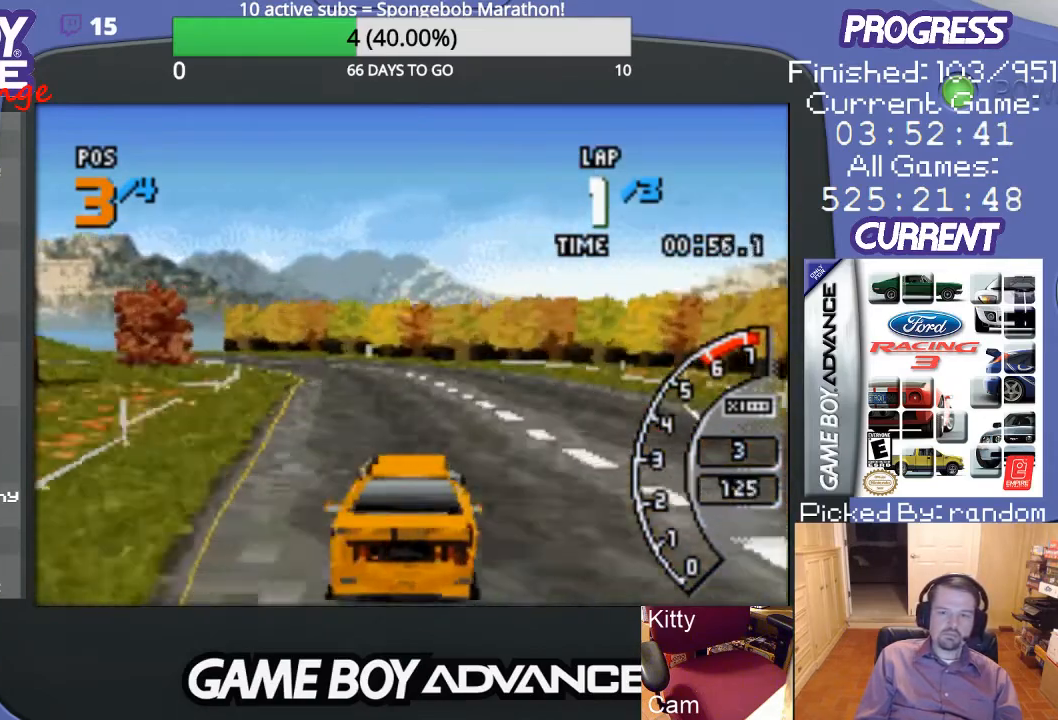
{"buttons": ["A", "DPAD_LEFT"], "events": [[33, "DPAD_LEFT", "down"], [200, "DPAD_LEFT", "up"], [433, "DPAD_LEFT", "down"]]}
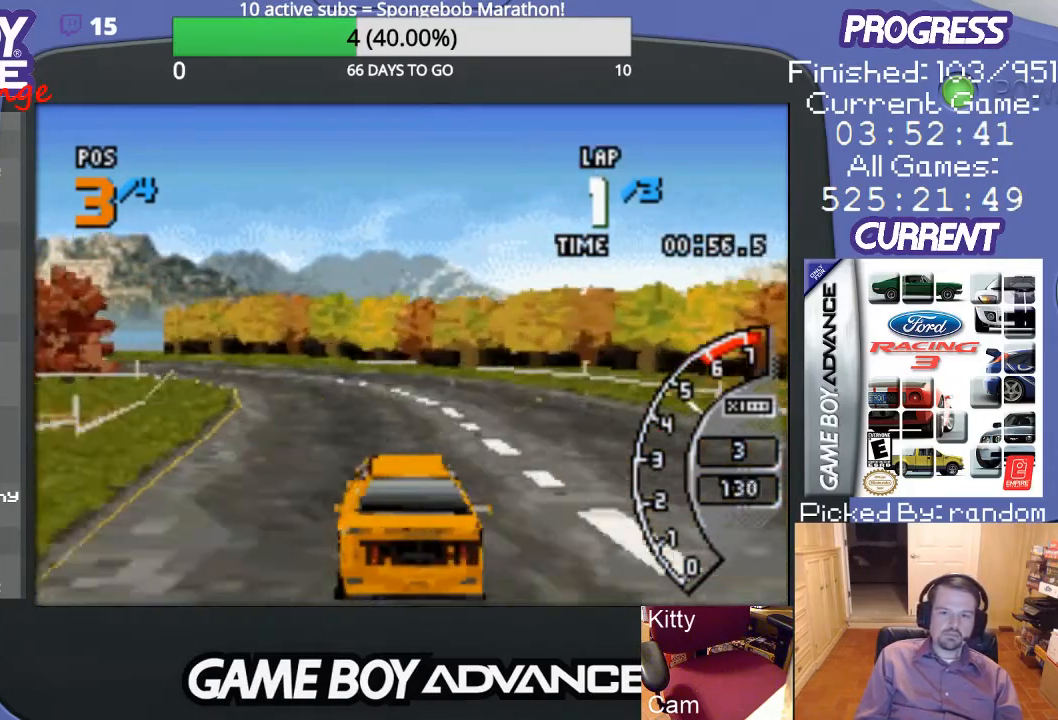
{"buttons": ["A", "DPAD_LEFT"], "events": [[167, "A", "up"], [267, "A", "down"], [333, "DPAD_LEFT", "up"], [433, "DPAD_LEFT", "down"]]}
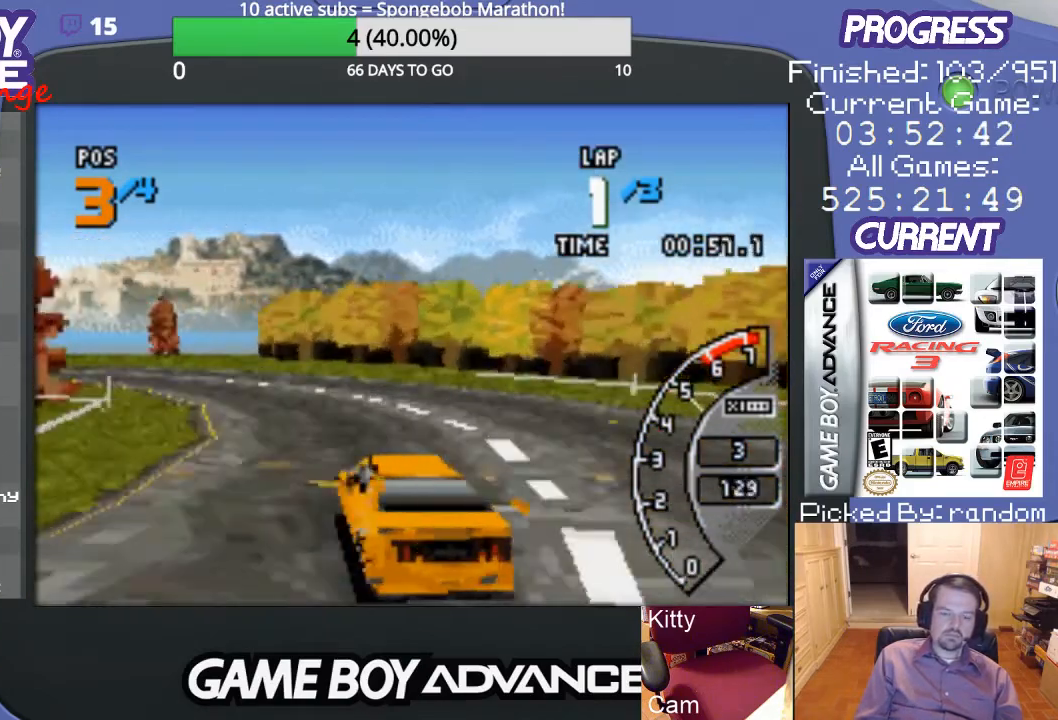
{"buttons": ["A", "DPAD_LEFT"], "events": [[100, "DPAD_LEFT", "up"], [200, "DPAD_LEFT", "down"], [333, "A", "up"], [433, "A", "down"]]}
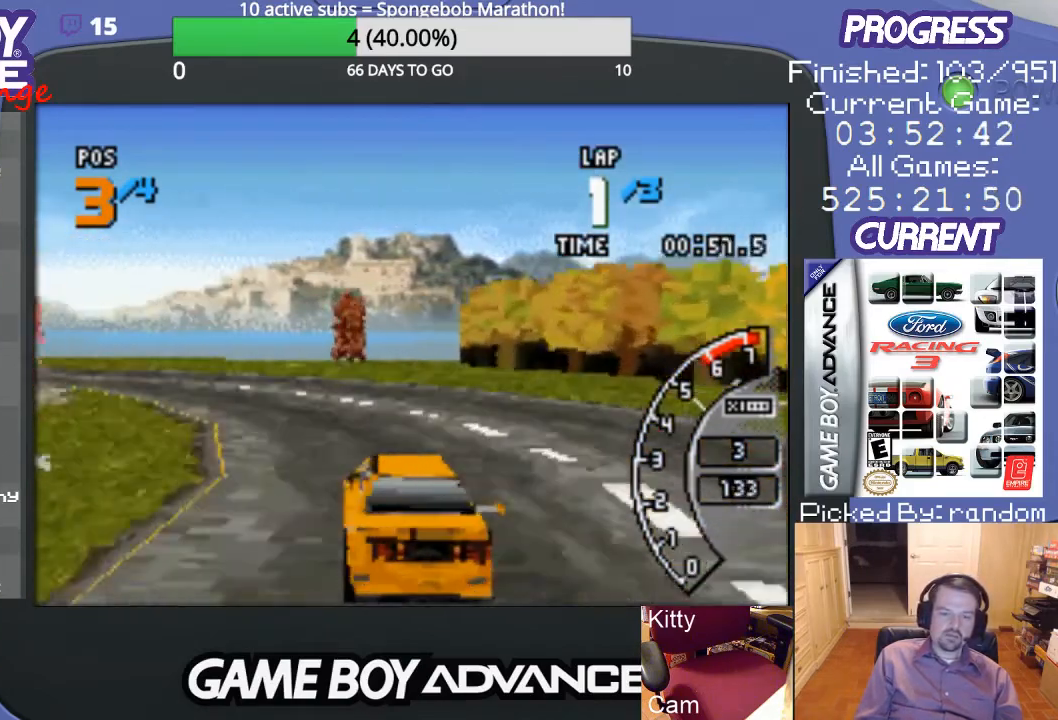
{"buttons": ["A", "DPAD_LEFT"], "events": [[33, "DPAD_LEFT", "up"], [100, "DPAD_LEFT", "down"]]}
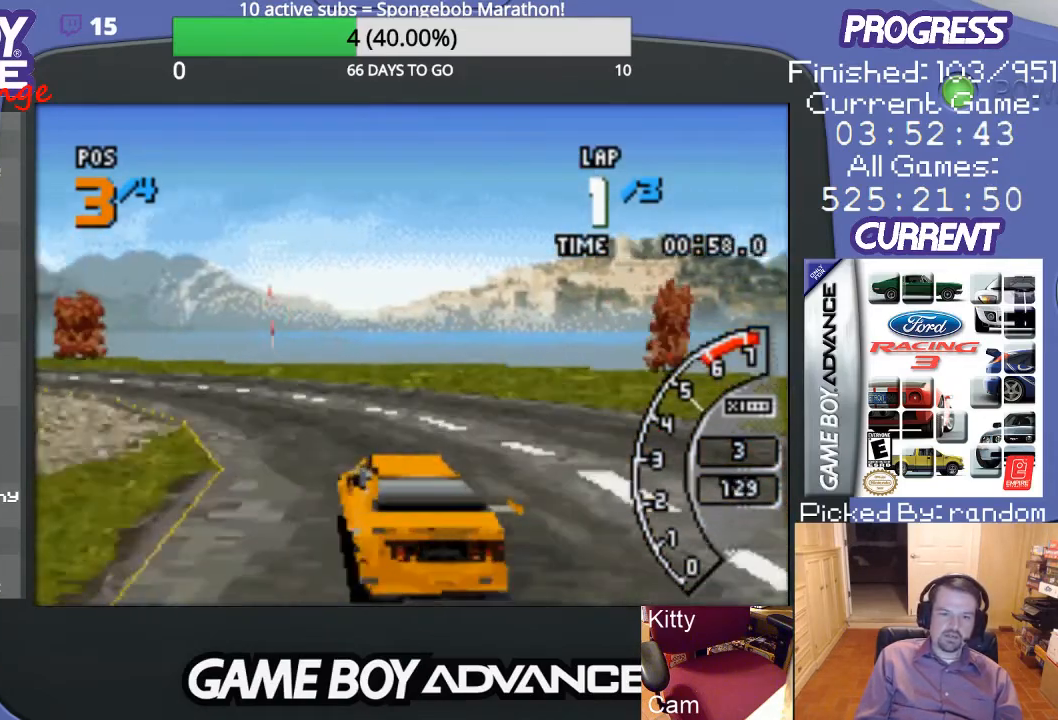
{"buttons": ["A", "DPAD_LEFT"], "events": [[33, "A", "up"], [100, "A", "down"]]}
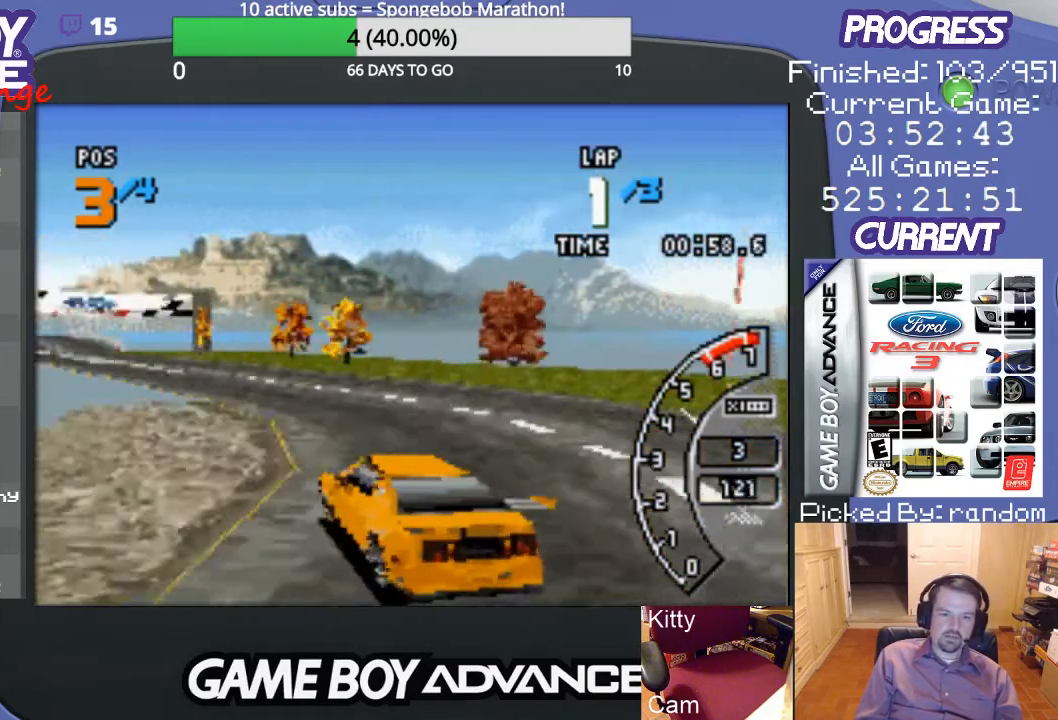
{"buttons": ["A", "DPAD_UP", "DPAD_RIGHT"], "events": [[167, "DPAD_LEFT", "up"], [333, "DPAD_RIGHT", "down"], [367, "DPAD_UP", "down"]]}
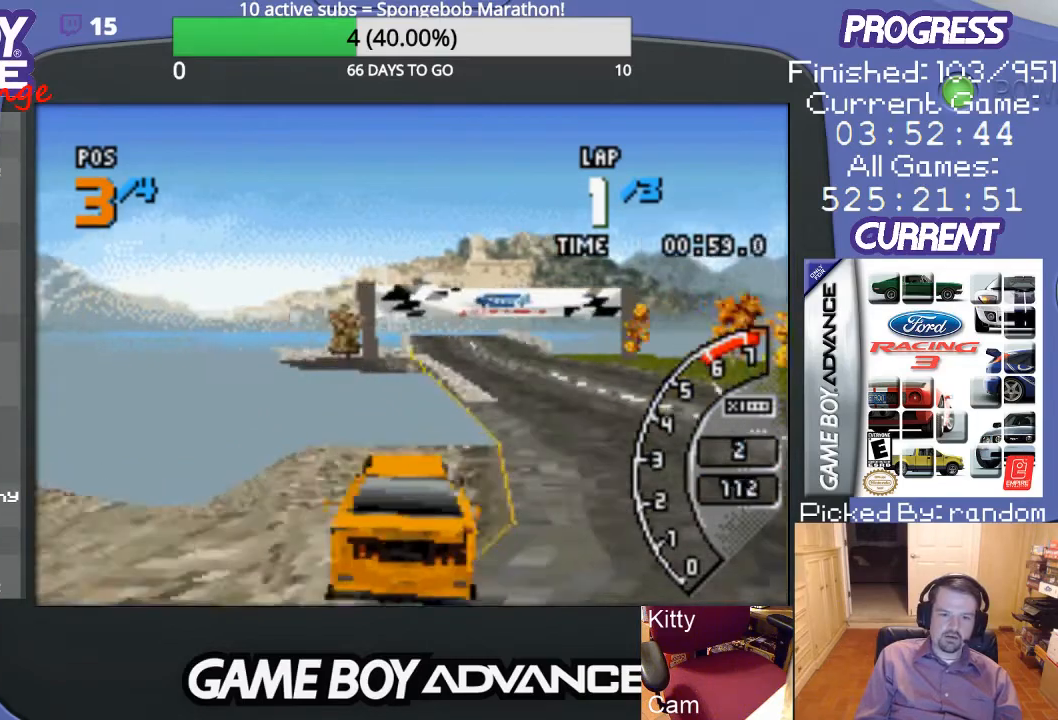
{"buttons": ["A", "DPAD_LEFT"], "events": [[233, "DPAD_UP", "up"], [267, "DPAD_RIGHT", "up"], [333, "DPAD_LEFT", "down"]]}
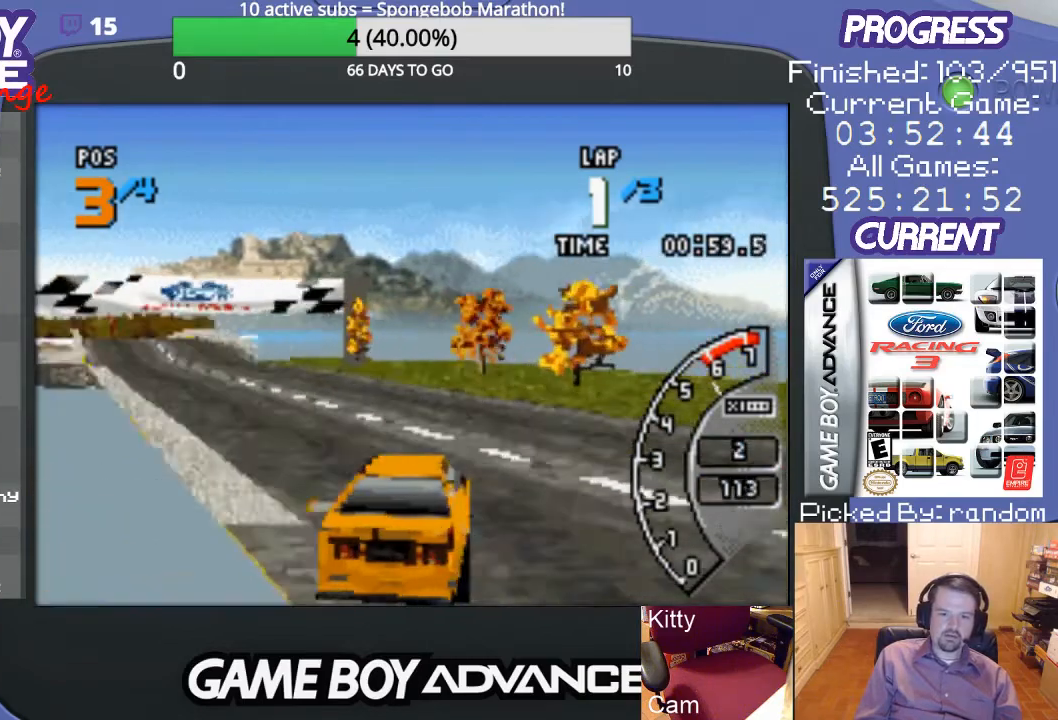
{"buttons": ["A"], "events": [[433, "DPAD_LEFT", "up"]]}
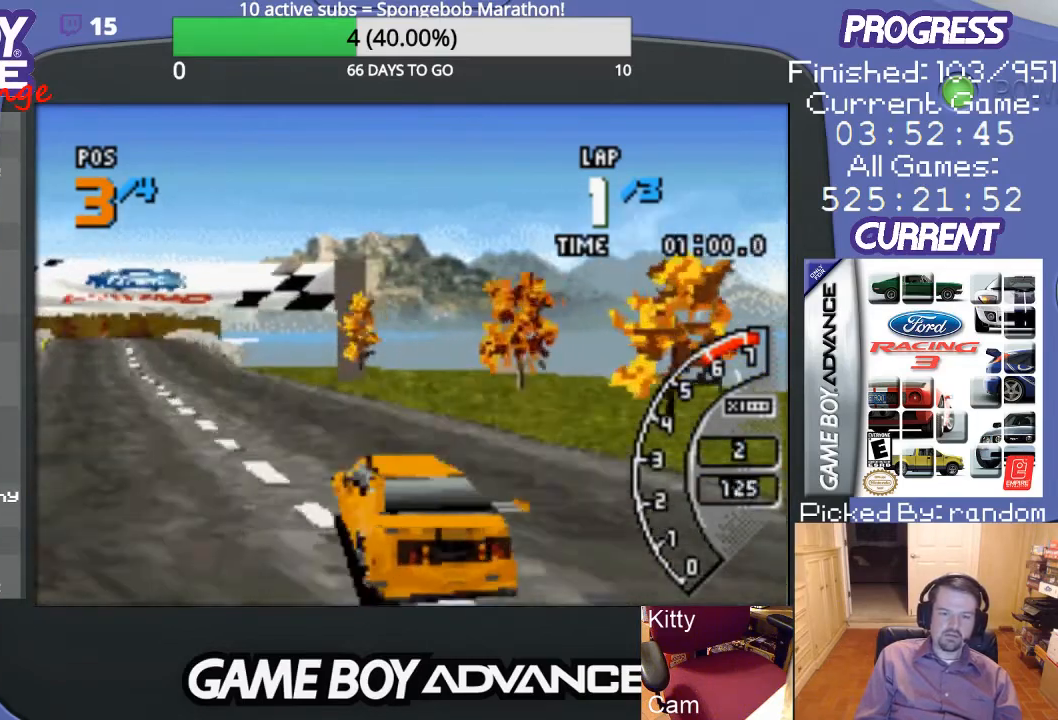
{"buttons": ["A", "DPAD_RIGHT"], "events": [[233, "DPAD_LEFT", "down"], [333, "DPAD_LEFT", "up"], [467, "DPAD_RIGHT", "down"]]}
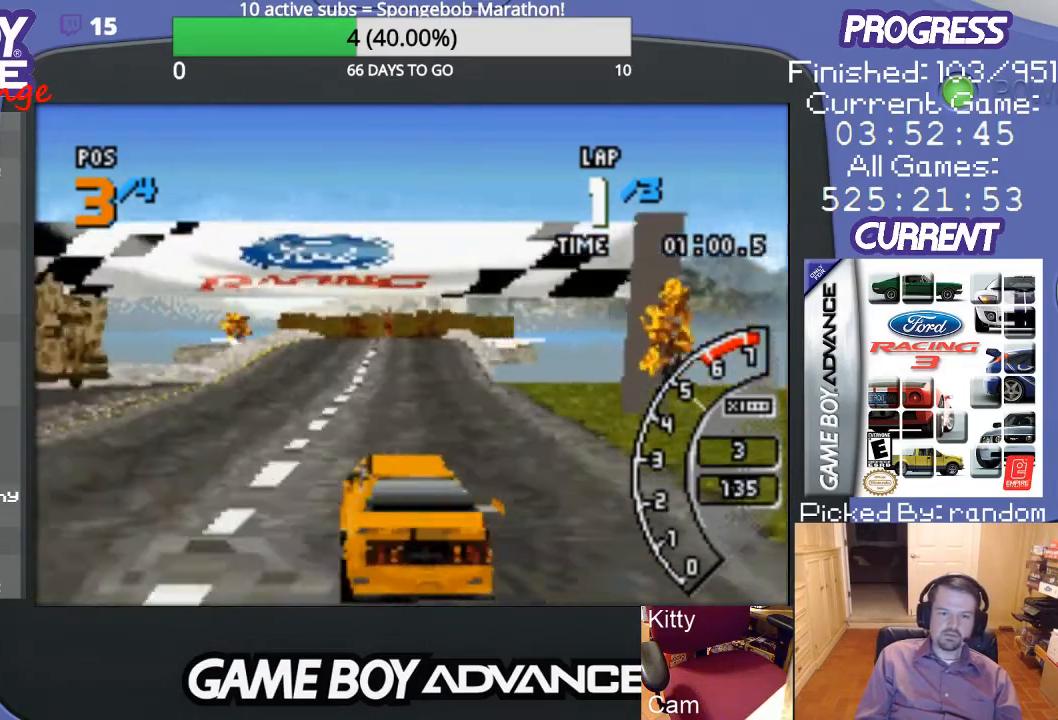
{"buttons": ["A"], "events": [[233, "DPAD_RIGHT", "up"]]}
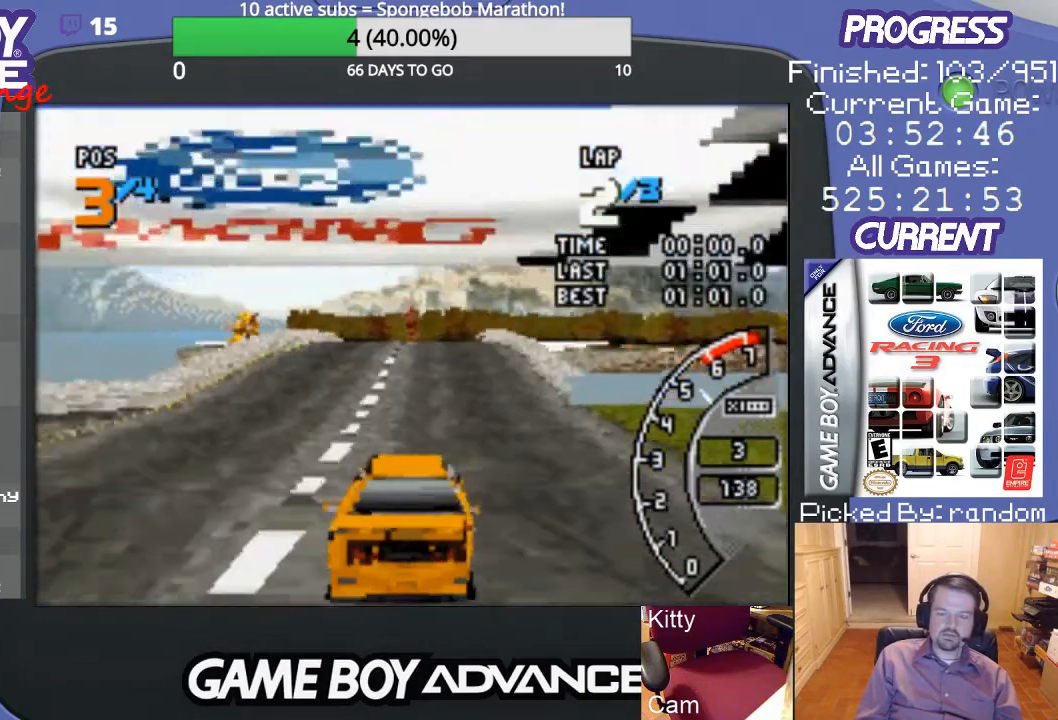
{"buttons": ["A"], "events": []}
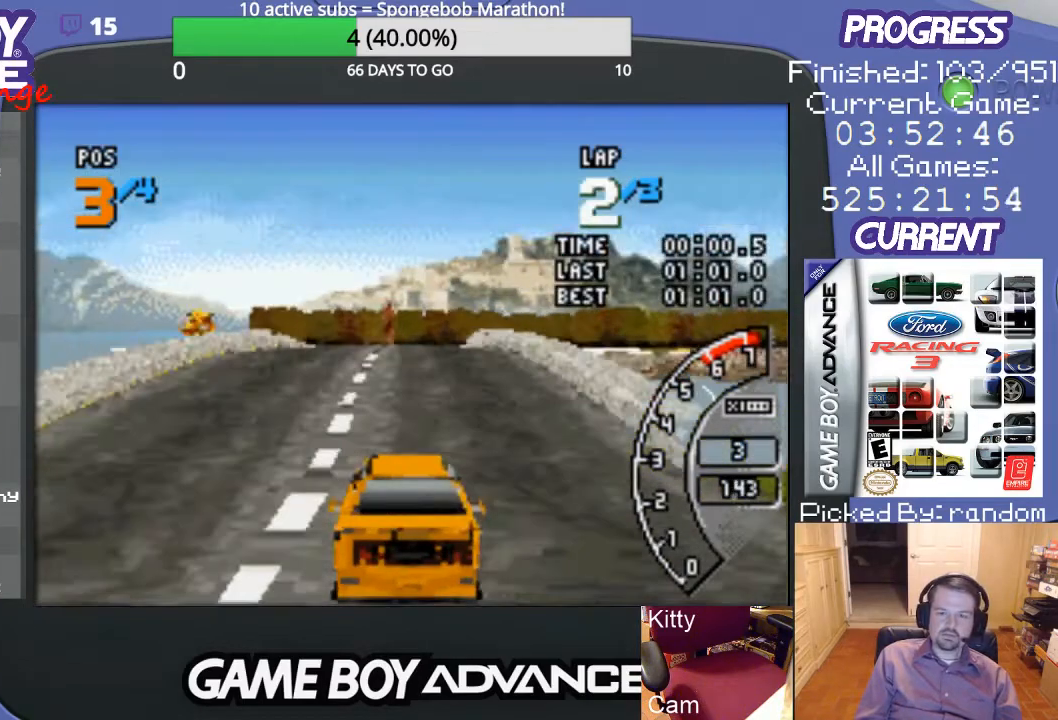
{"buttons": ["A"], "events": [[33, "DPAD_LEFT", "down"], [133, "DPAD_LEFT", "up"]]}